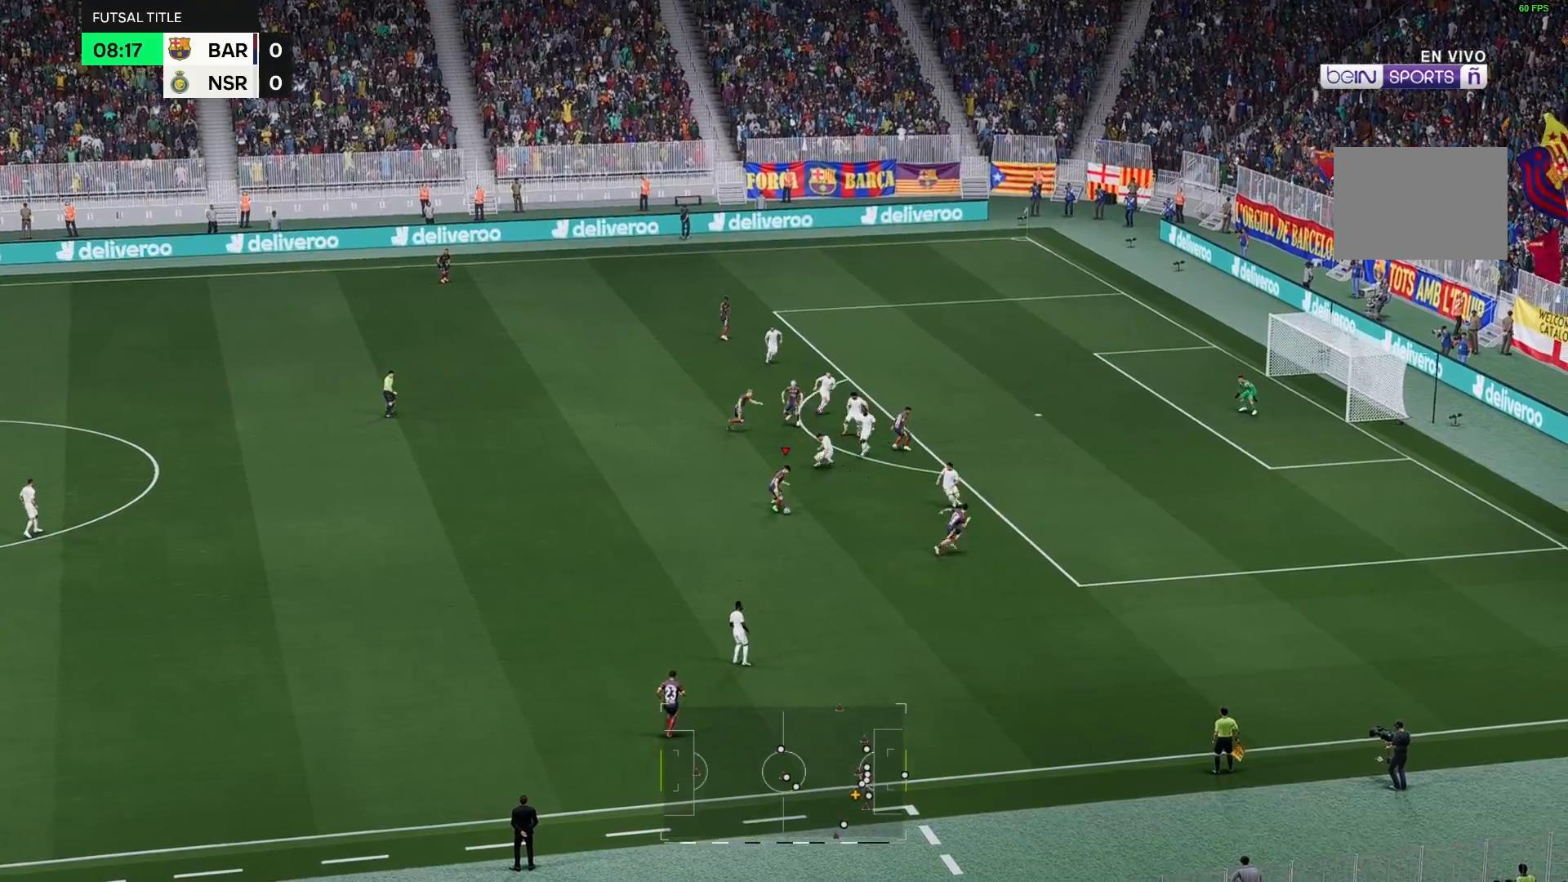
Gameplay with a controller (Xbox layout); each line is a JSON object with the inputs held at the frame after it (dt_ms = milliseconds from this image to that frame). "events" lists button and stick changes between this image and that frame as [ms after this image, input, new state], when the widget could be followed in between. Not read: L3 R3.
{"dt_ms": 500, "buttons": [], "left_stick": "center", "right_stick": "center", "events": [[133, "left_stick", "center"]]}
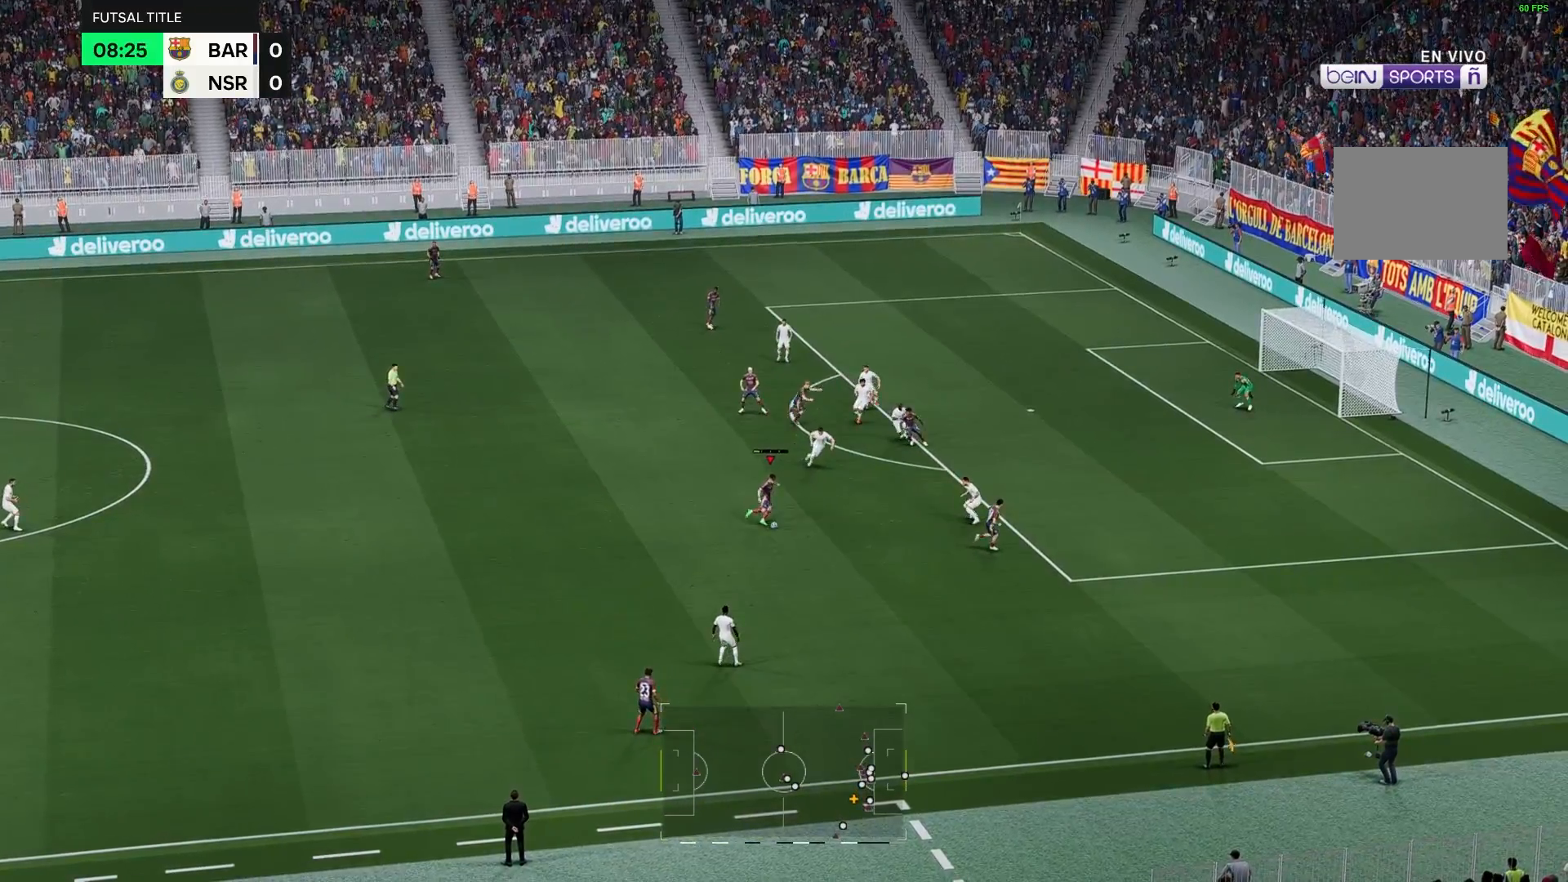
{"dt_ms": 500, "buttons": [], "left_stick": "down", "right_stick": "center", "events": [[317, "left_stick", "down"]]}
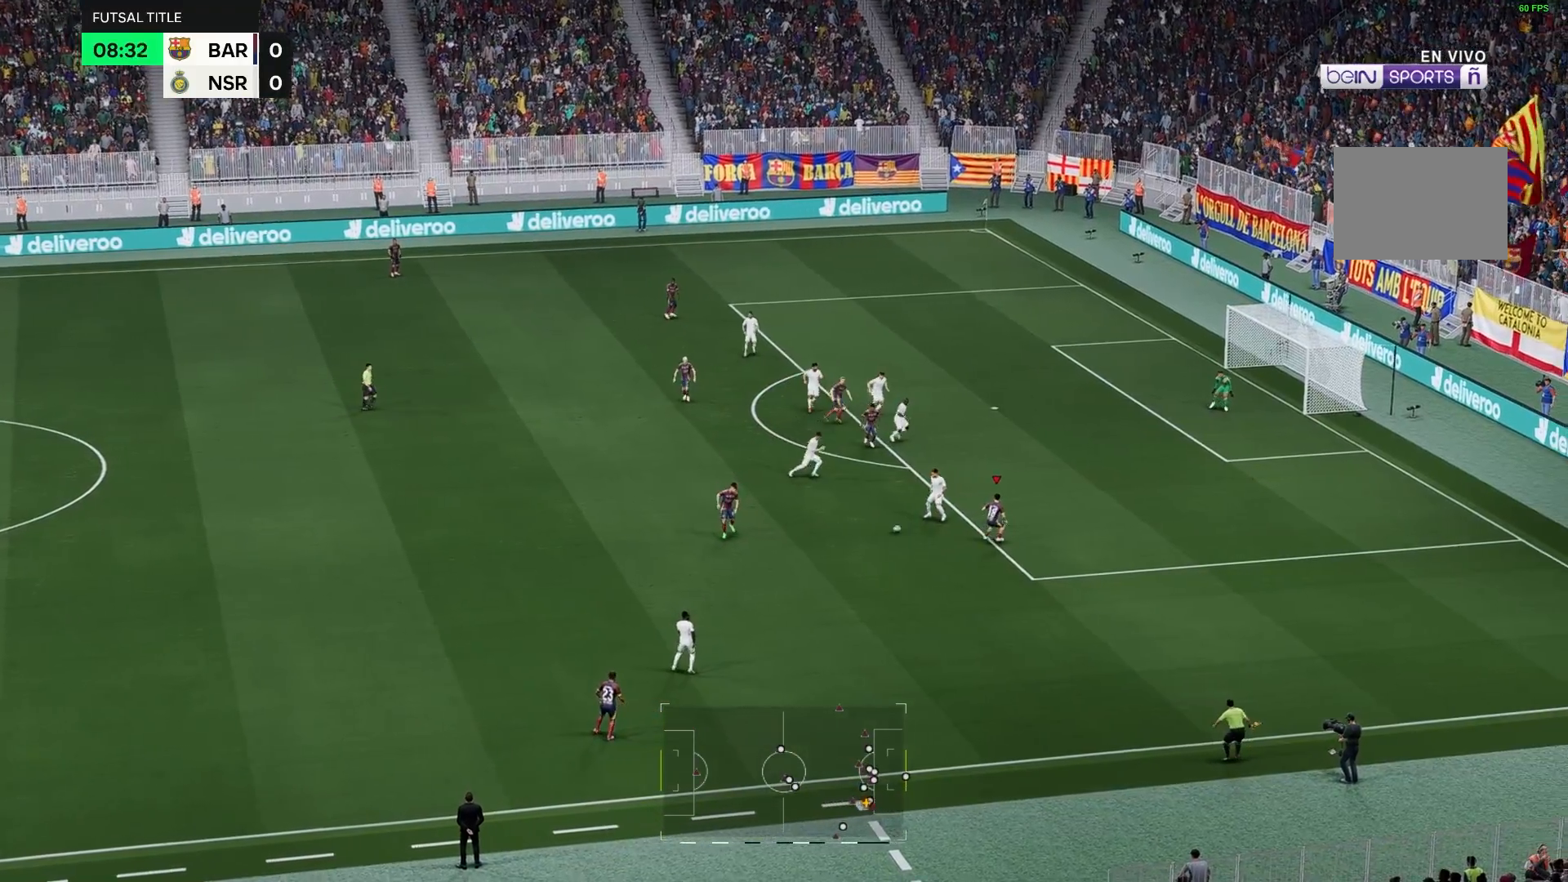
{"dt_ms": 500, "buttons": [], "left_stick": "down", "right_stick": "center", "events": []}
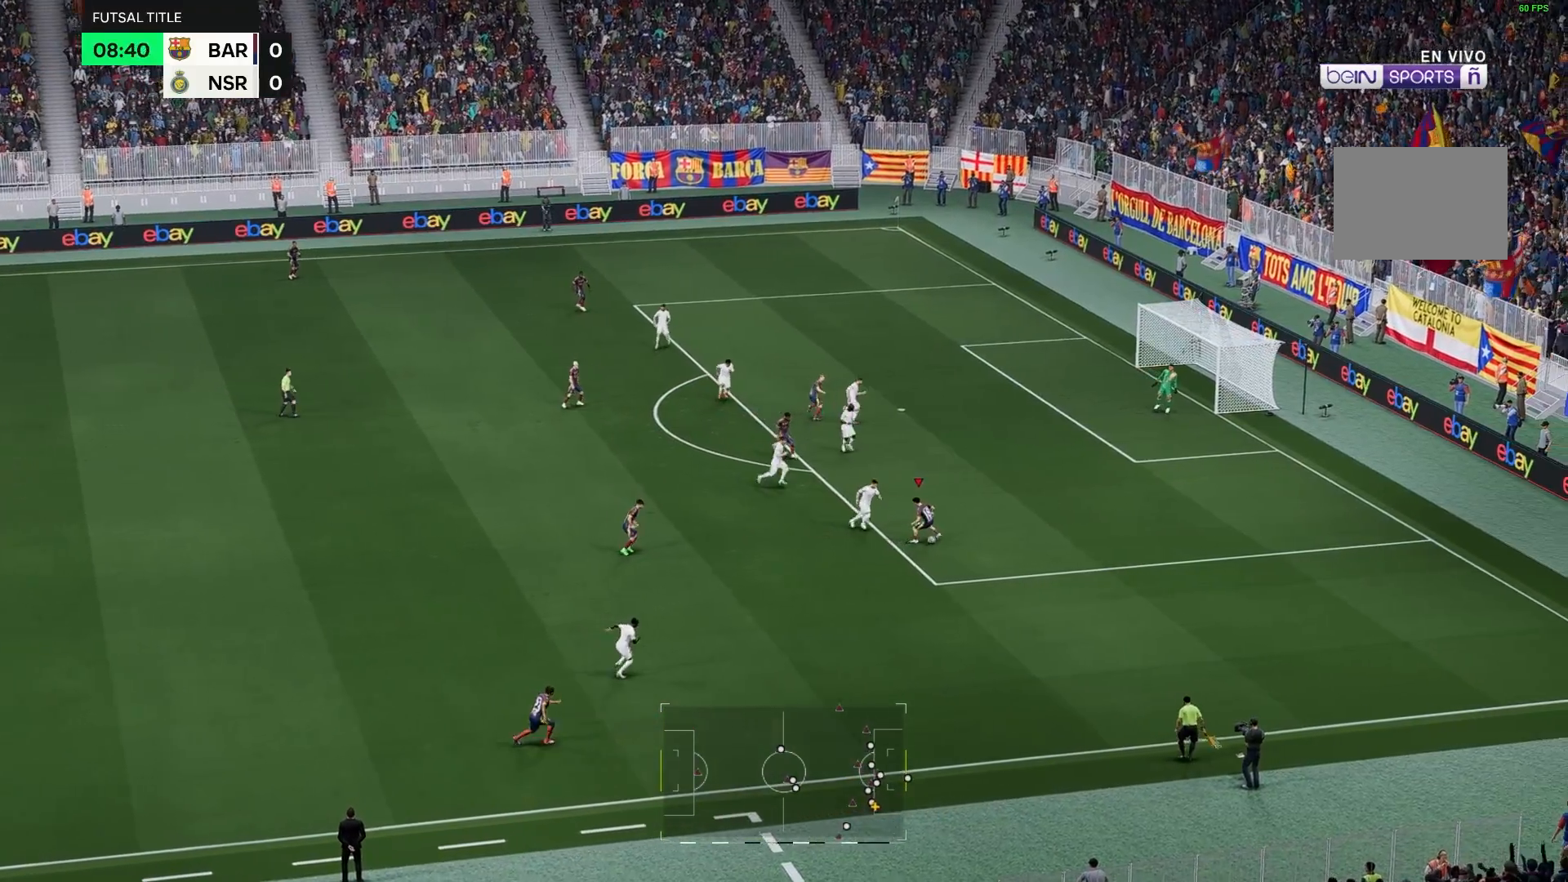
{"dt_ms": 500, "buttons": [], "left_stick": "down", "right_stick": "center", "events": []}
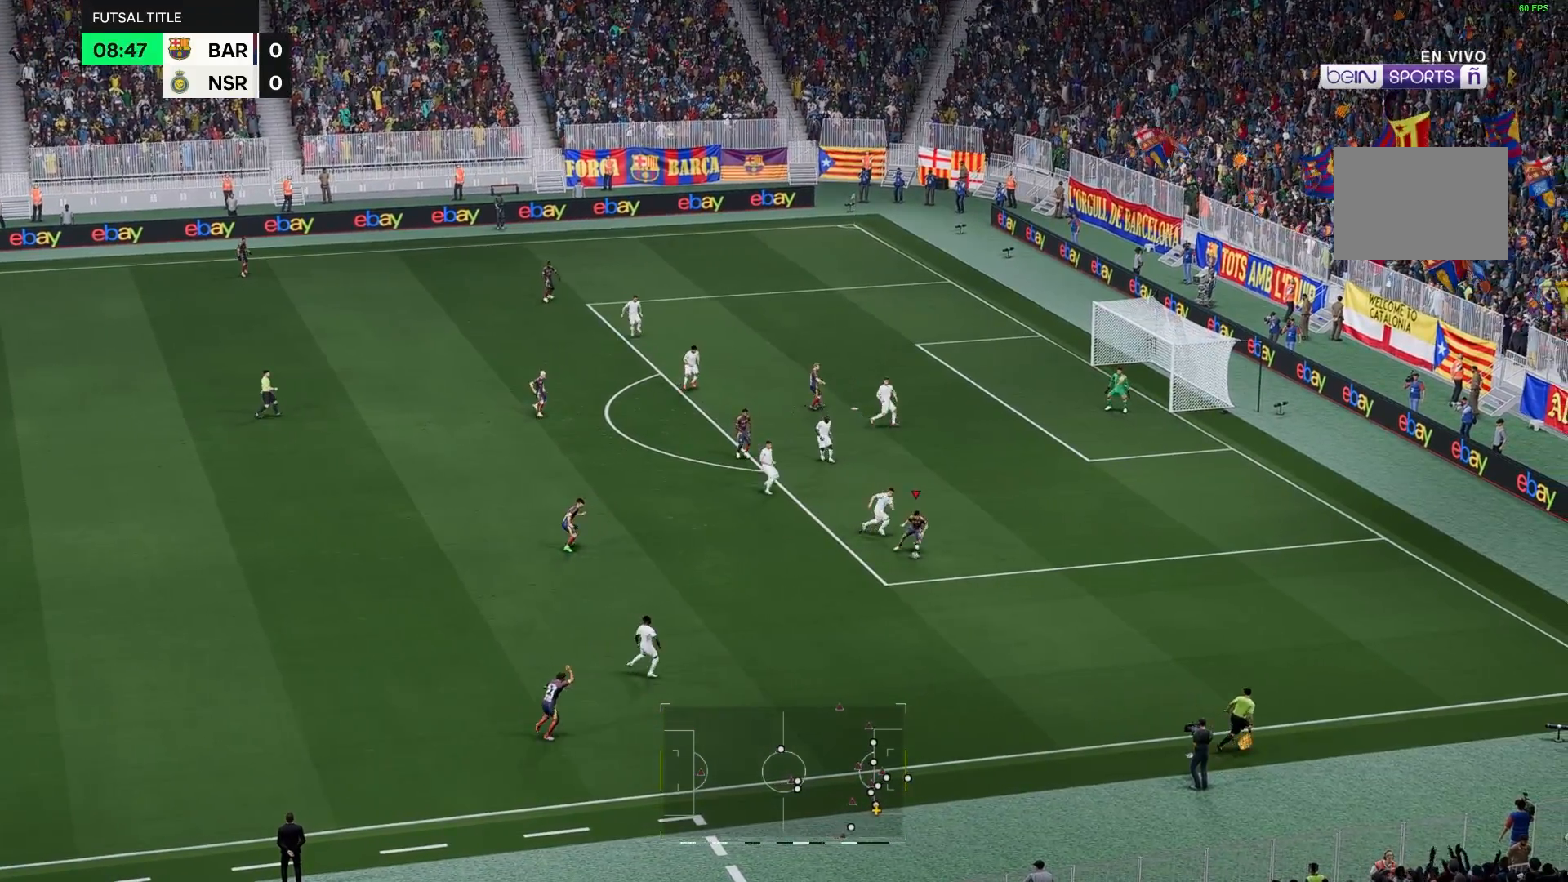
{"dt_ms": 1000, "buttons": [], "left_stick": "down-left", "right_stick": "center"}
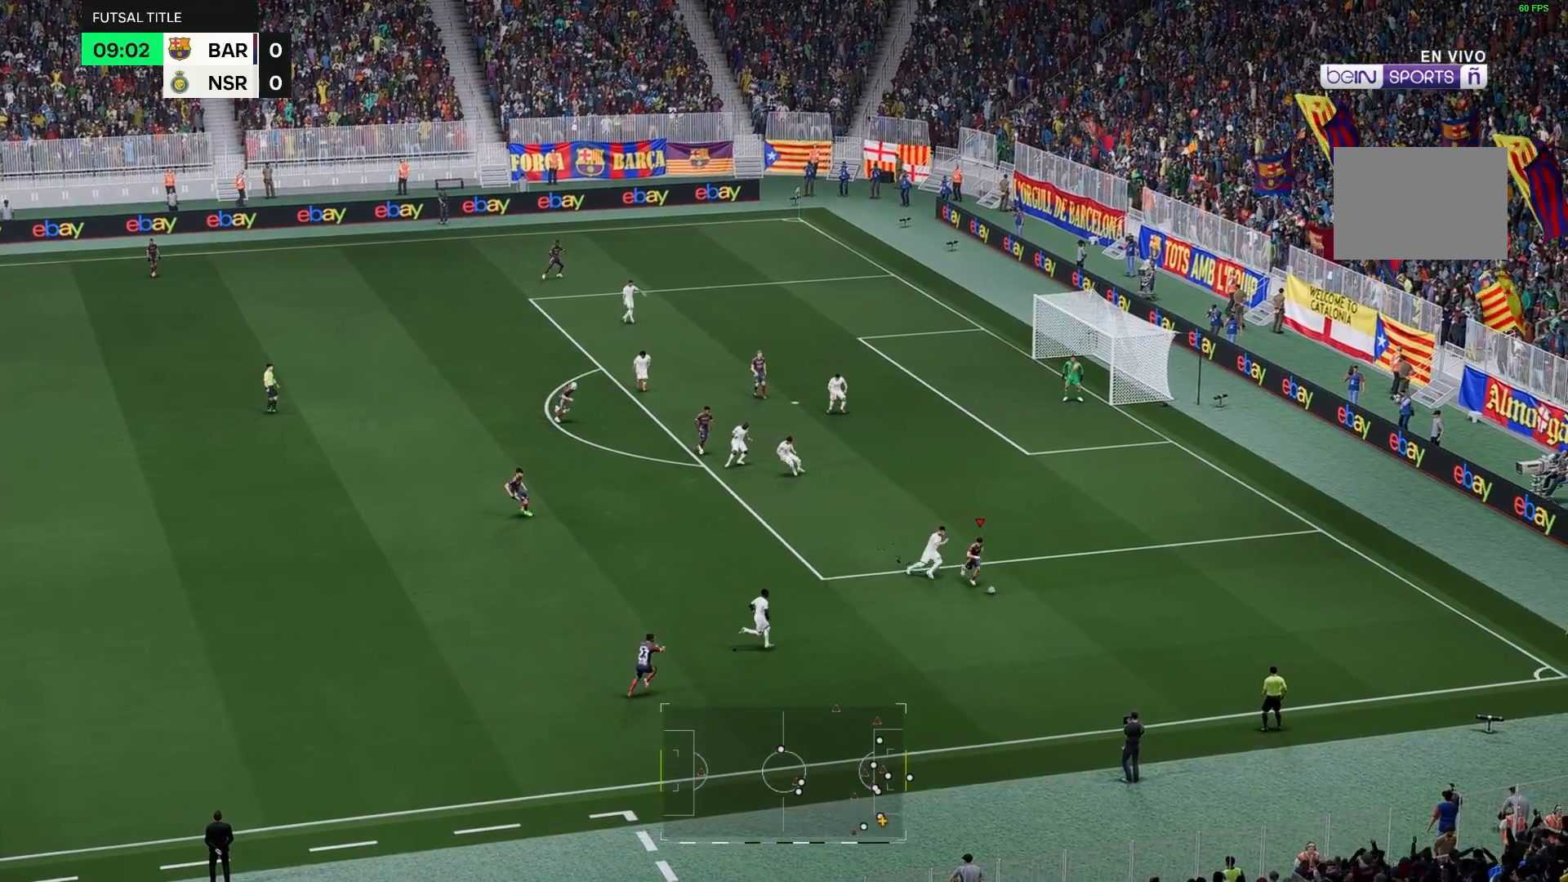
{"dt_ms": 500, "buttons": [], "left_stick": "left", "right_stick": "center", "events": [[100, "left_stick", "left"]]}
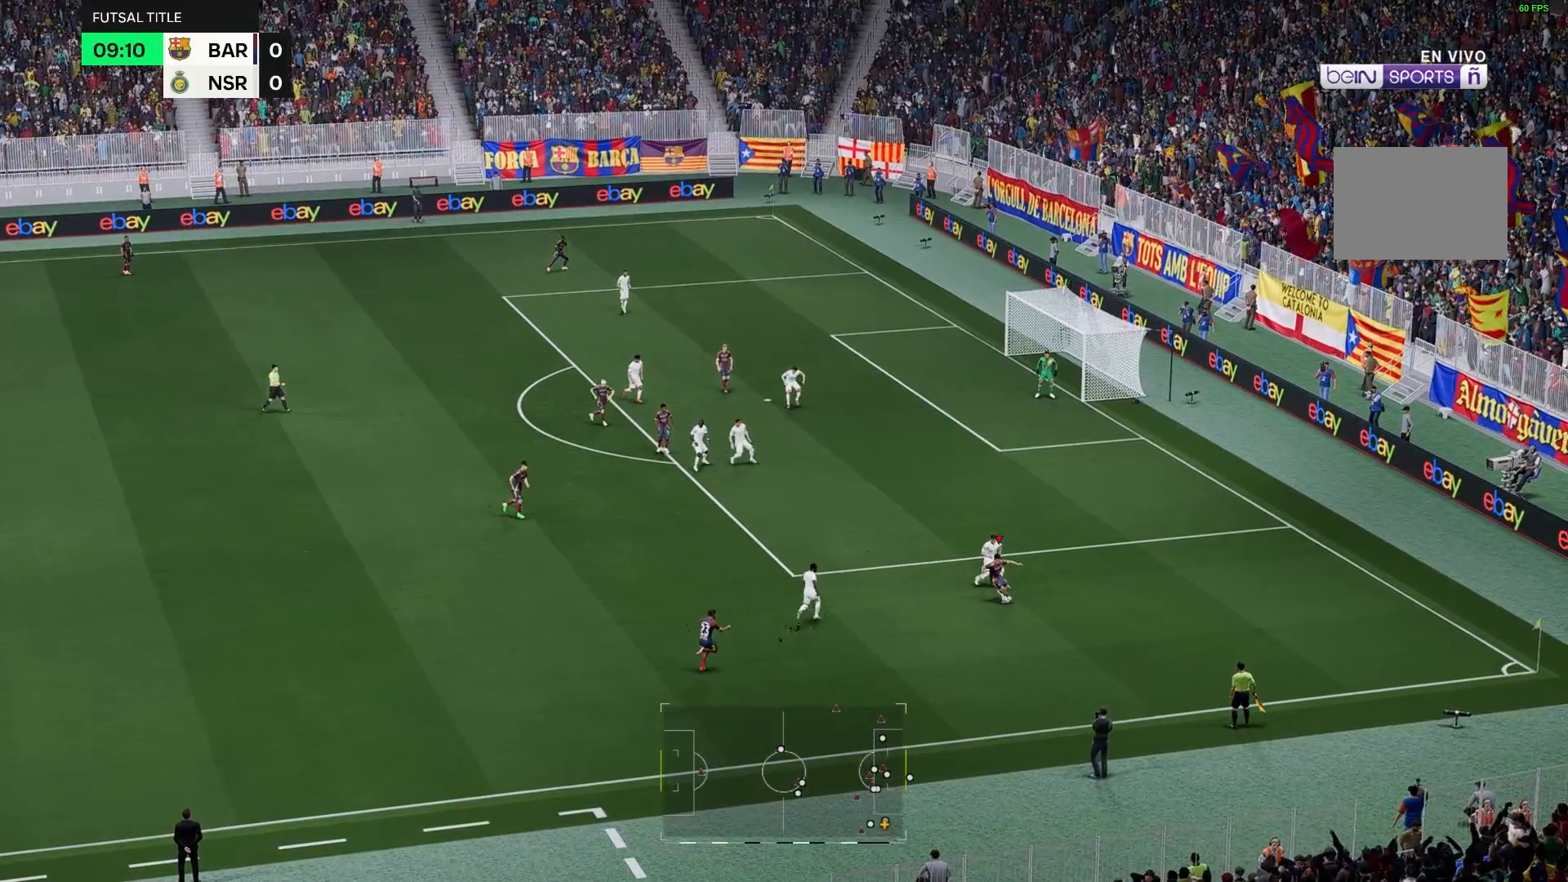
{"dt_ms": 500, "buttons": [], "left_stick": "down", "right_stick": "center", "events": [[67, "left_stick", "up-left"], [200, "left_stick", "up"], [367, "left_stick", "center"], [467, "left_stick", "down"]]}
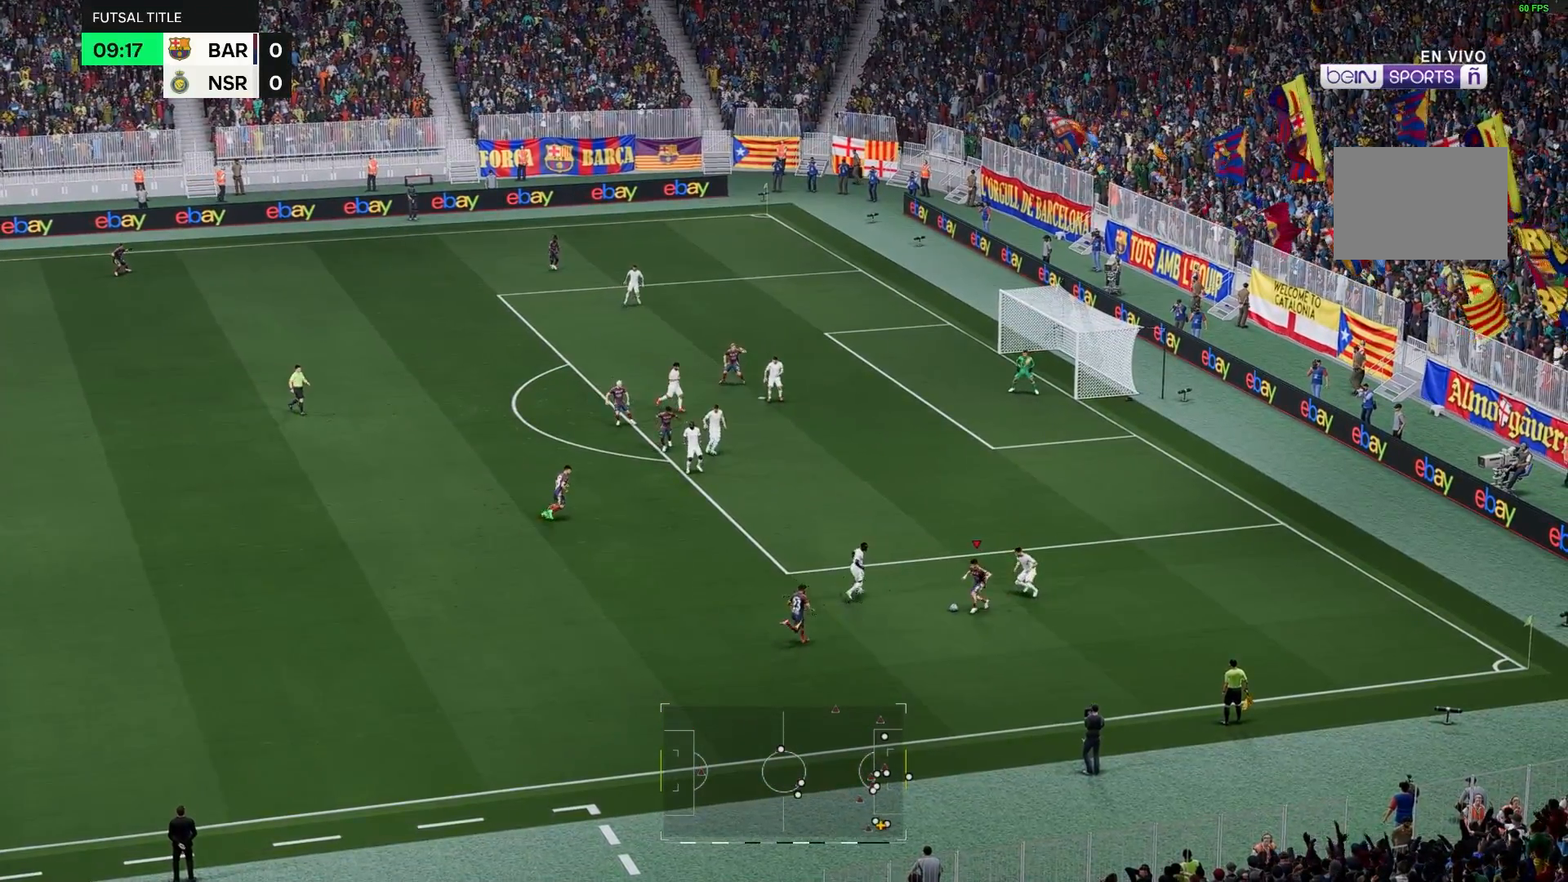
{"dt_ms": 500, "buttons": [], "left_stick": "left", "right_stick": "center", "events": [[333, "left_stick", "down-left"], [433, "left_stick", "left"]]}
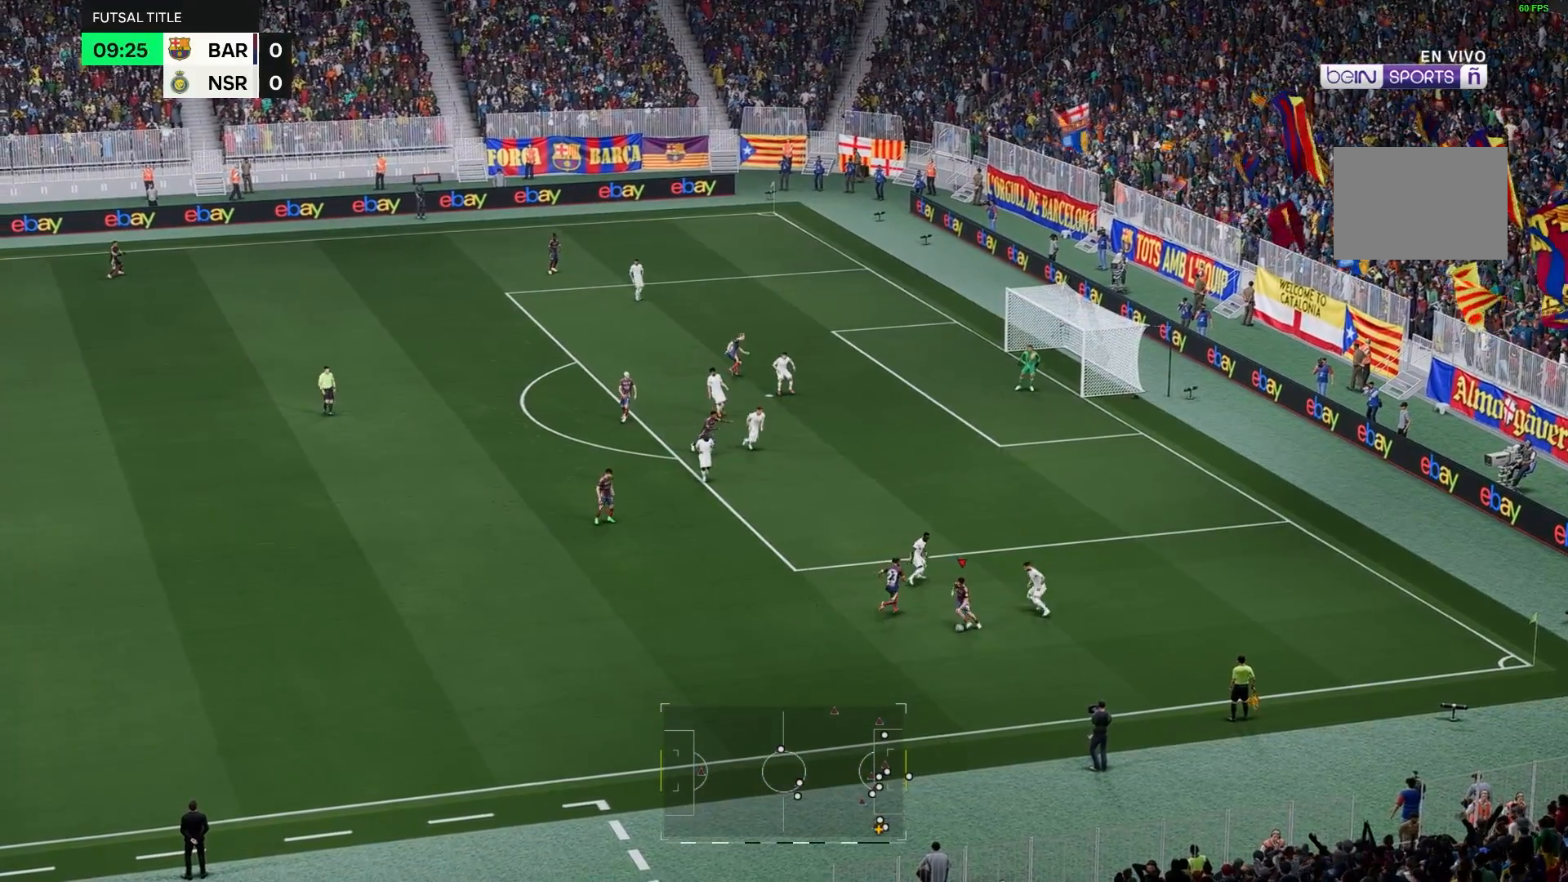
{"dt_ms": 500, "buttons": [], "left_stick": "up-left", "right_stick": "center", "events": [[217, "left_stick", "up-left"]]}
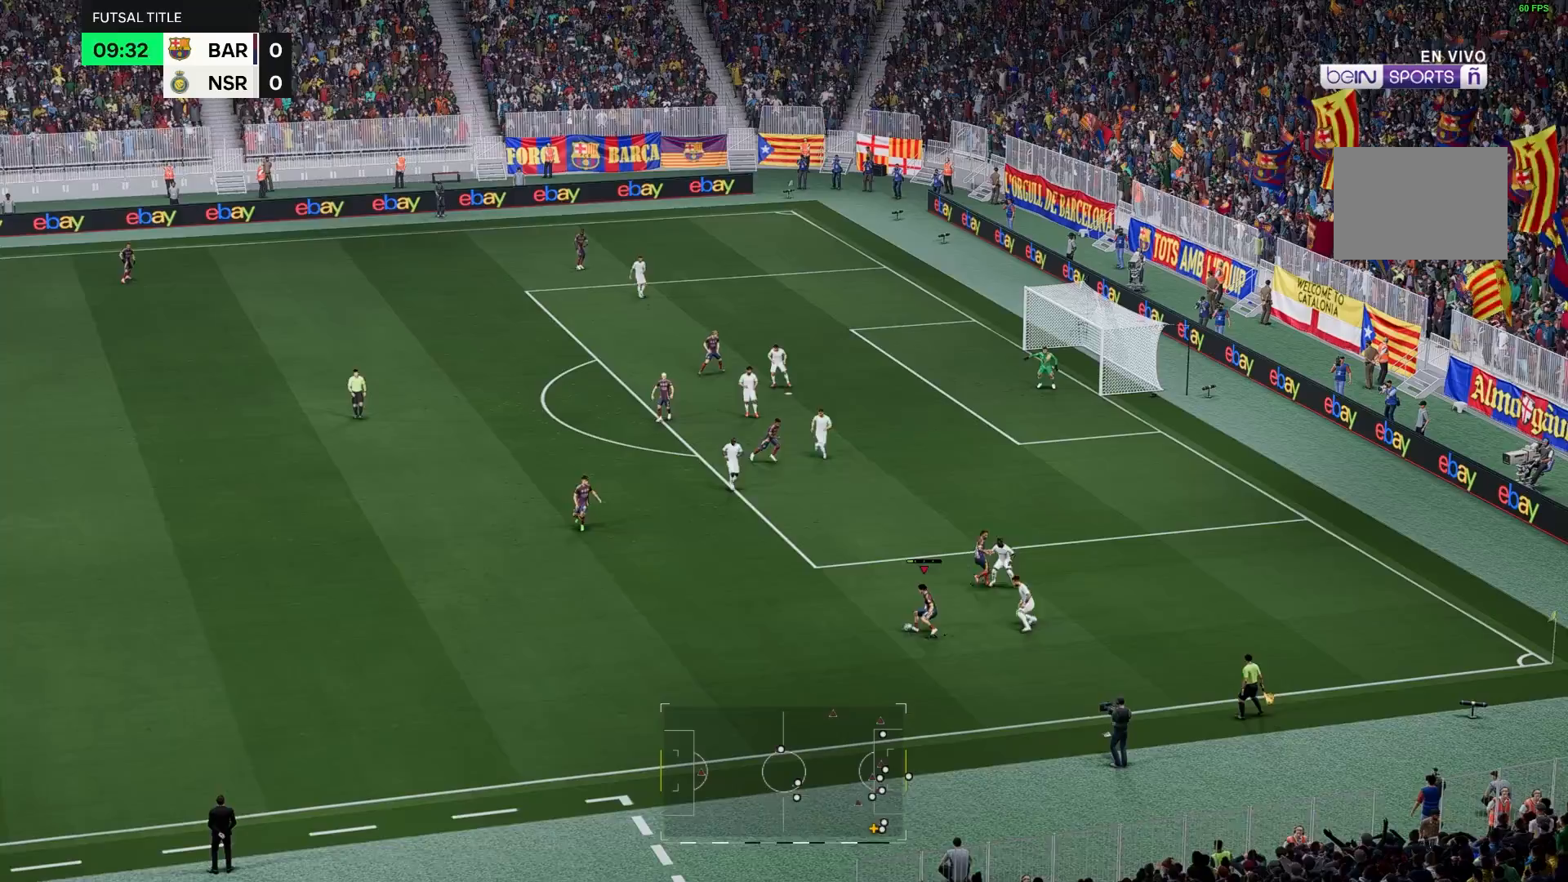
{"dt_ms": 500, "buttons": [], "left_stick": "up", "right_stick": "center", "events": [[150, "left_stick", "up"]]}
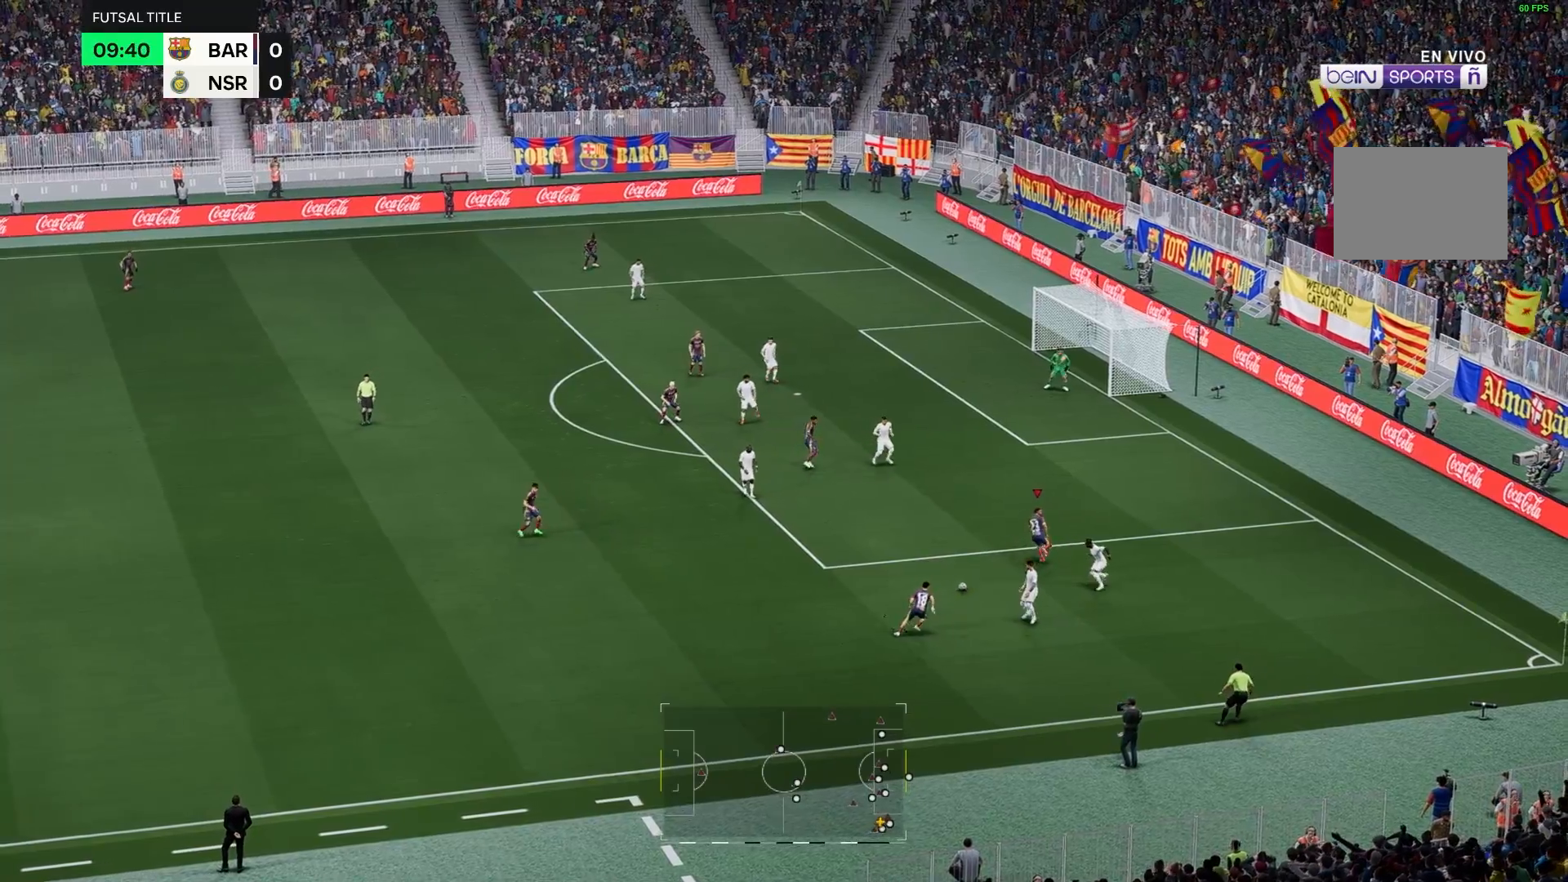
{"dt_ms": 500, "buttons": [], "left_stick": "left", "right_stick": "center", "events": [[83, "left_stick", "up-left"], [217, "left_stick", "left"]]}
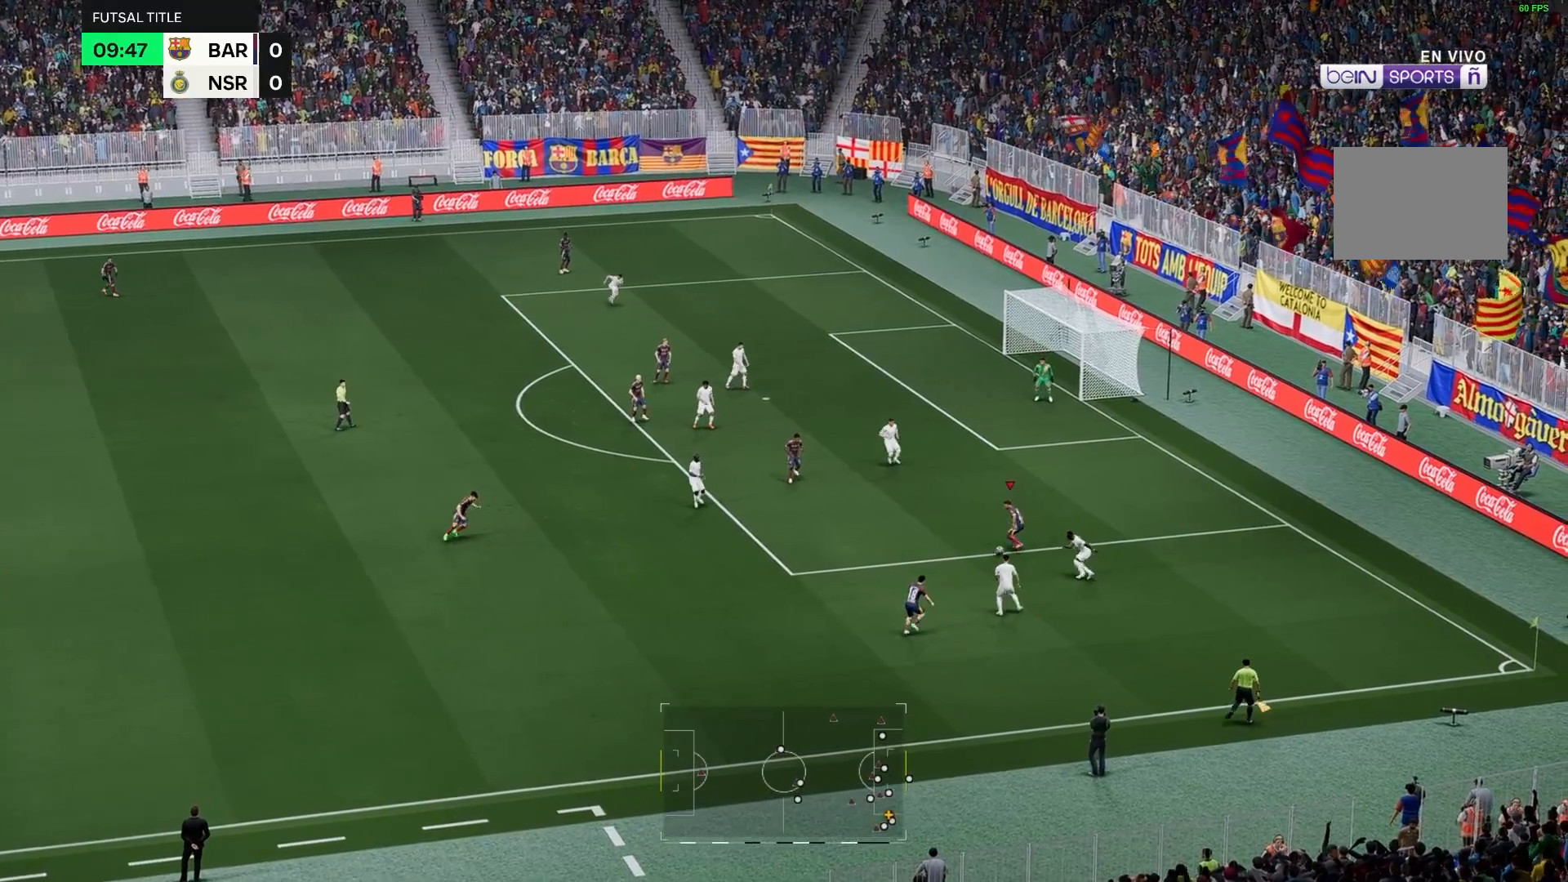
{"dt_ms": 500, "buttons": [], "left_stick": "up-left", "right_stick": "center", "events": [[300, "left_stick", "up-left"]]}
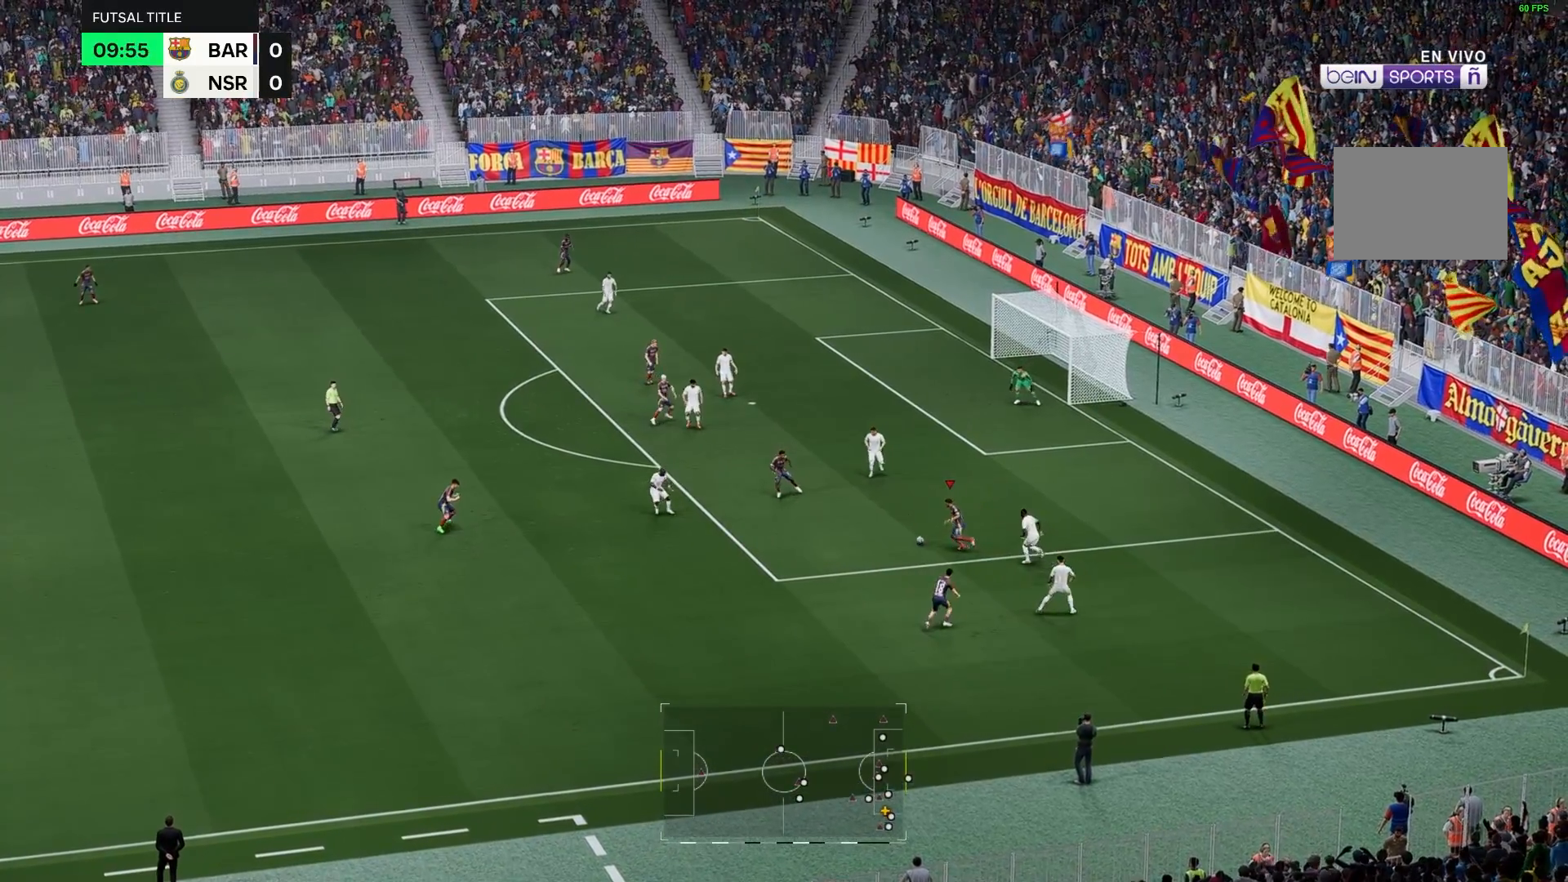
{"dt_ms": 500, "buttons": [], "left_stick": "up", "right_stick": "center", "events": [[167, "left_stick", "up"]]}
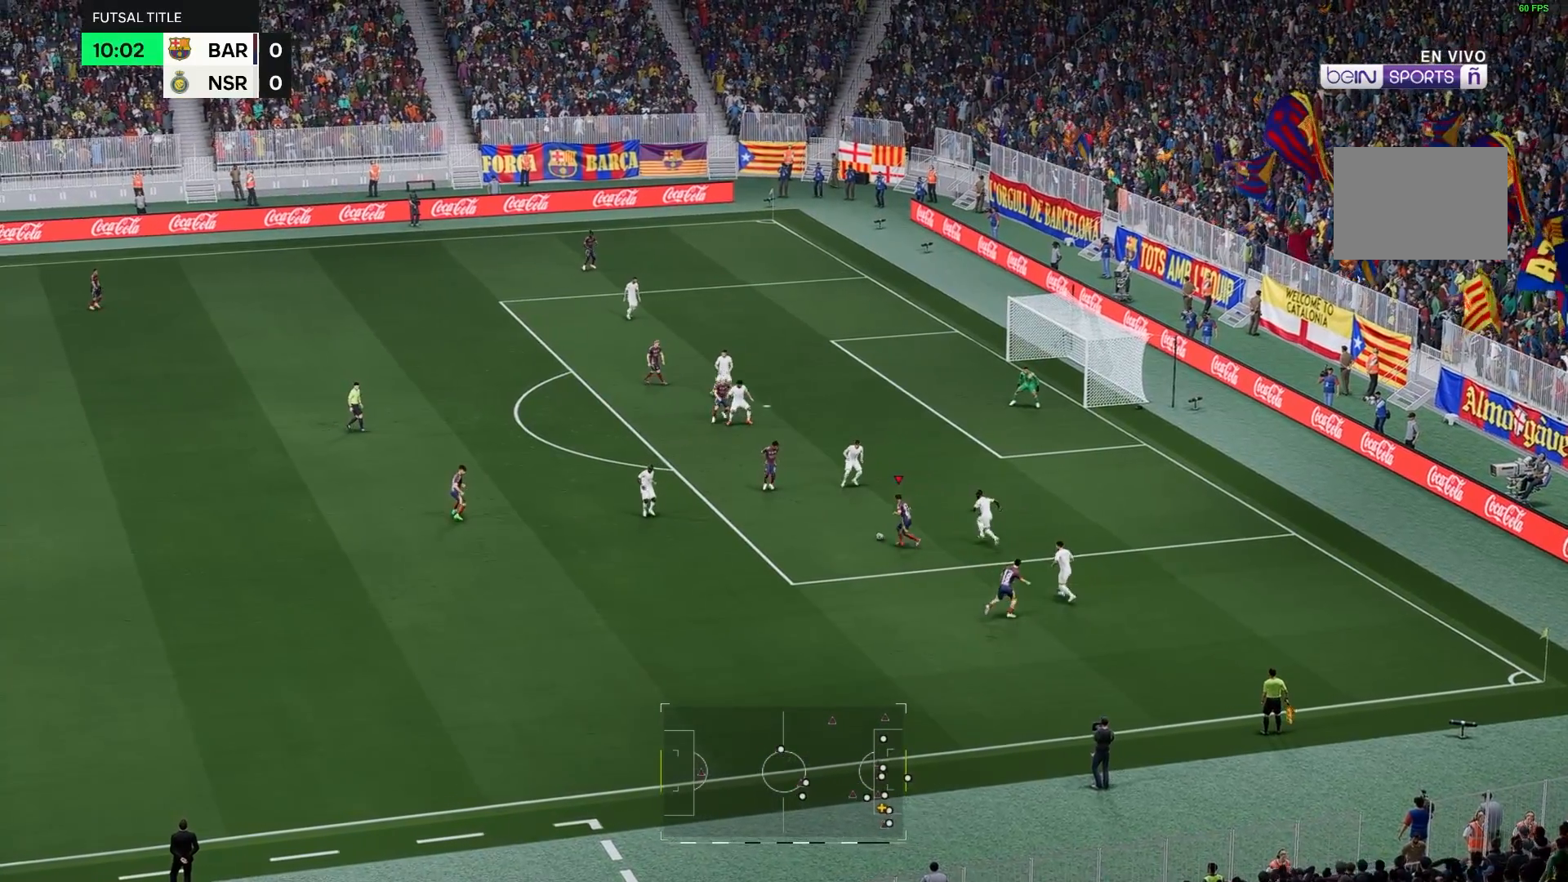
{"dt_ms": 500, "buttons": [], "left_stick": "left", "right_stick": "center", "events": [[100, "left_stick", "left"]]}
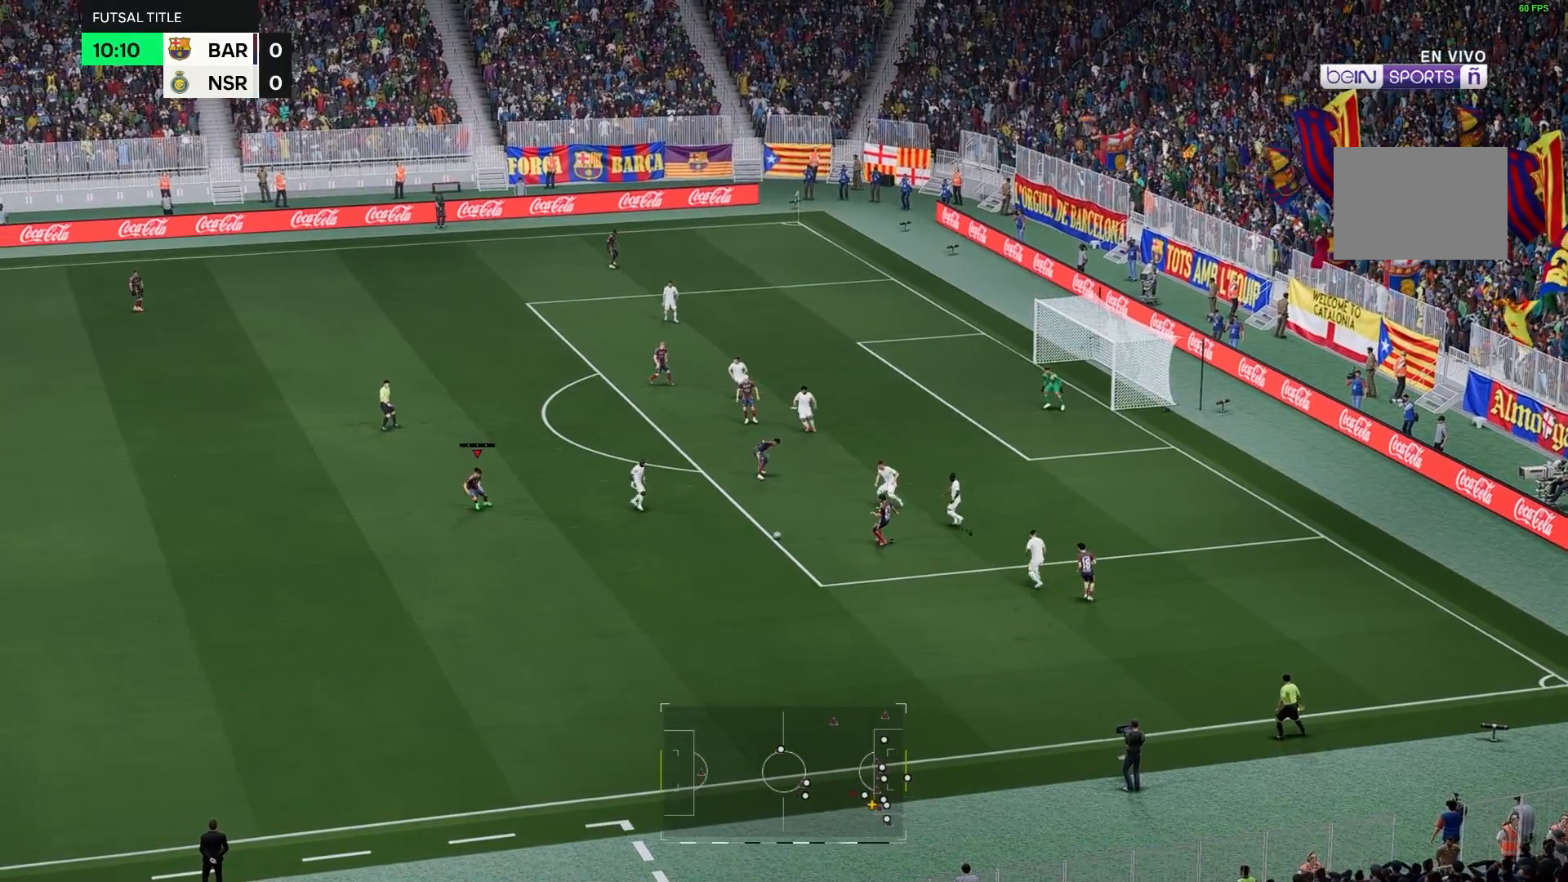
{"dt_ms": 500, "buttons": [], "left_stick": "up", "right_stick": "center", "events": [[67, "left_stick", "up-left"], [200, "left_stick", "up"]]}
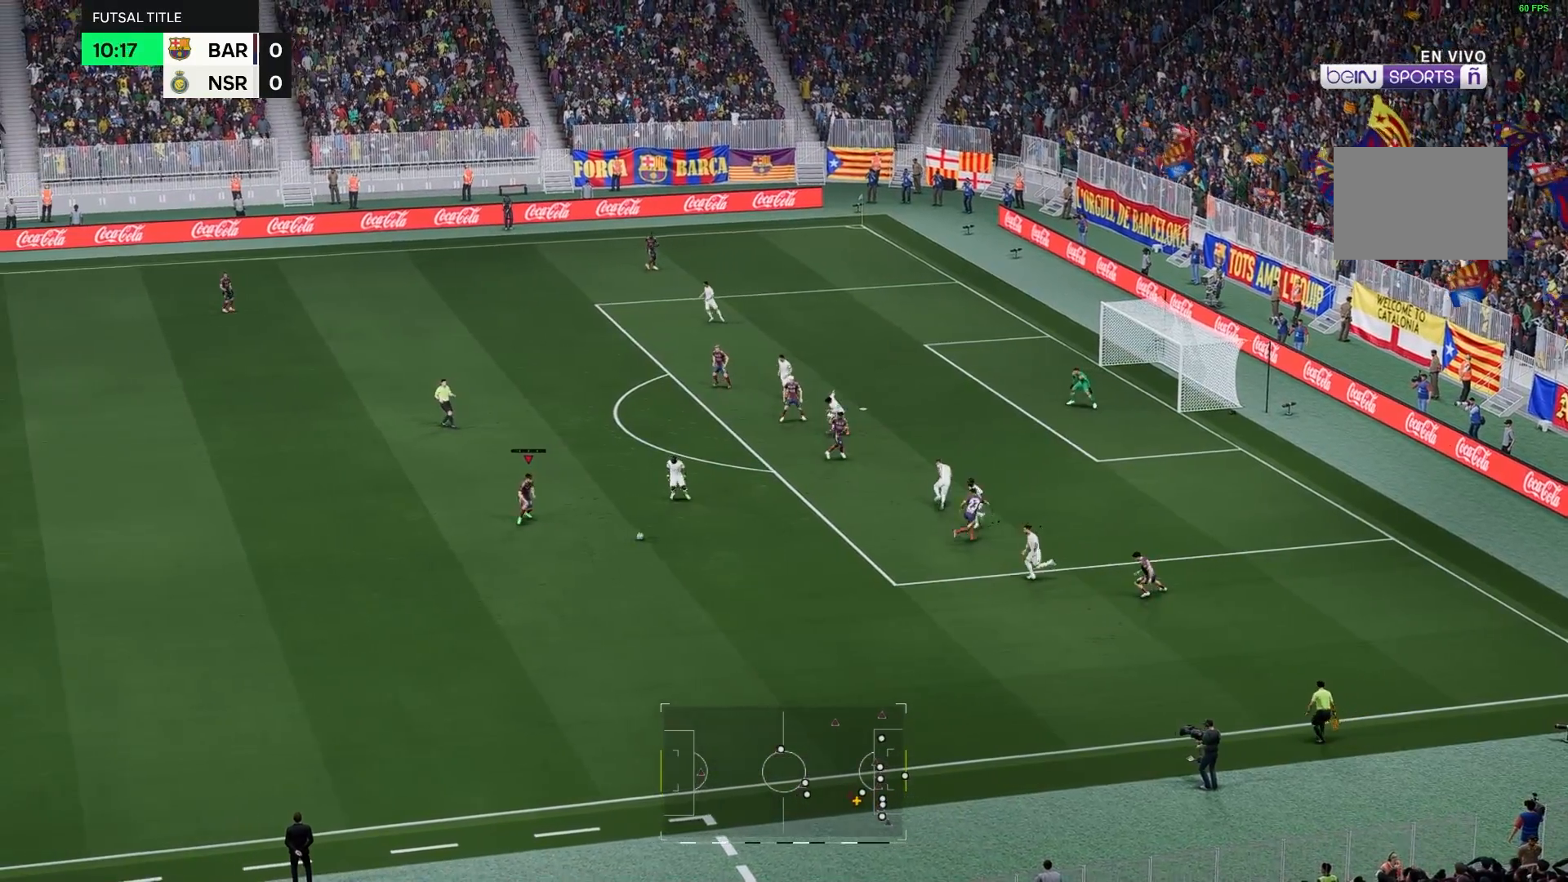
{"dt_ms": 500, "buttons": [], "left_stick": "left", "right_stick": "center", "events": [[33, "left_stick", "center"], [100, "left_stick", "down"], [167, "left_stick", "center"], [267, "left_stick", "left"]]}
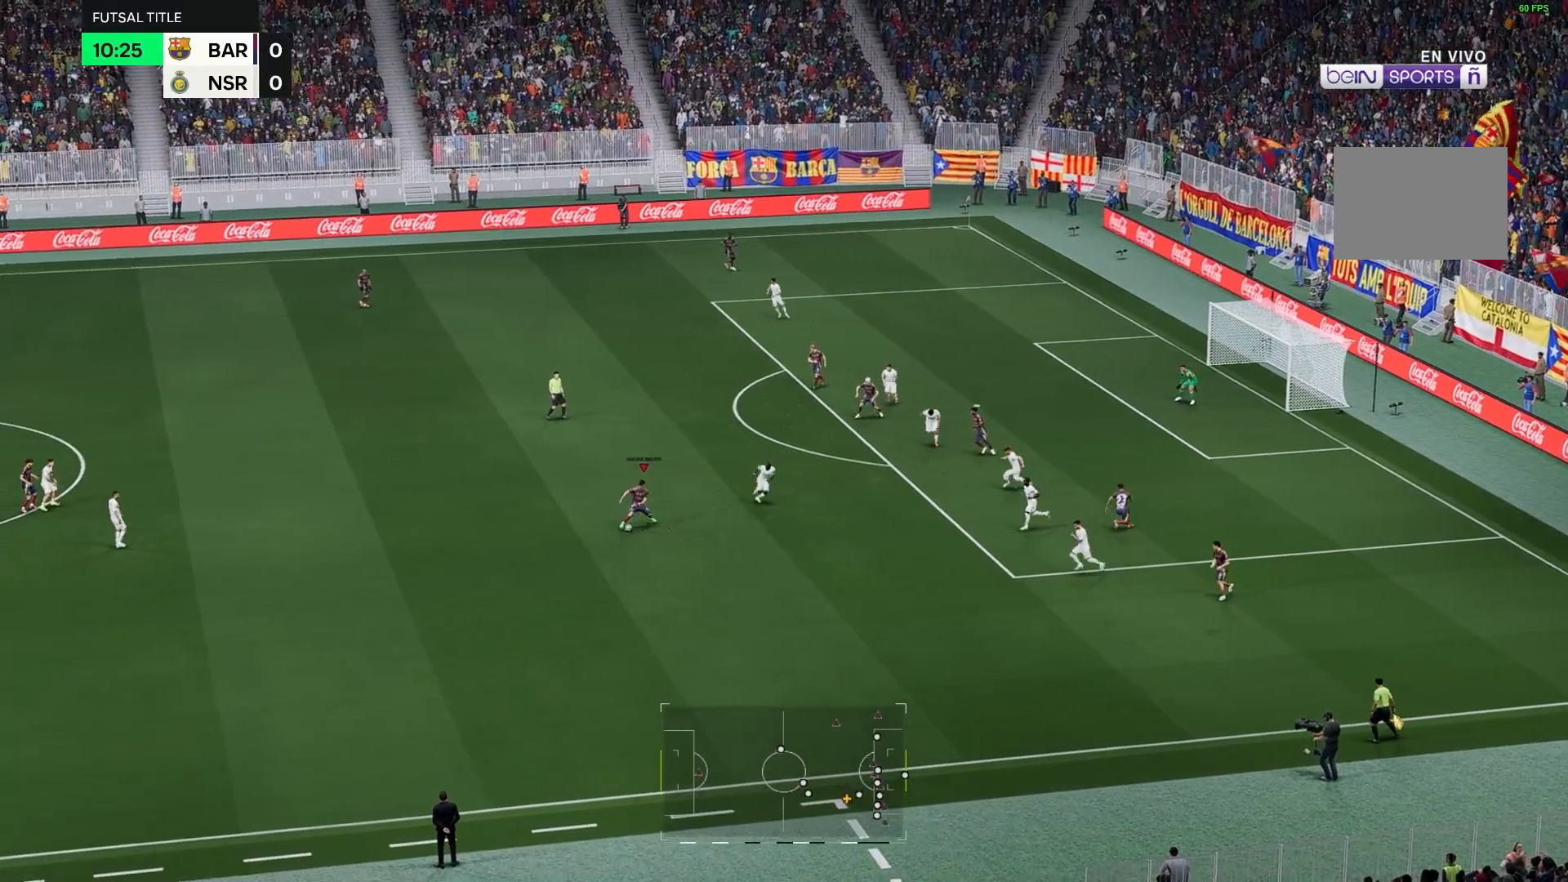
{"dt_ms": 500, "buttons": [], "left_stick": "up-left", "right_stick": "center", "events": [[117, "left_stick", "up-left"]]}
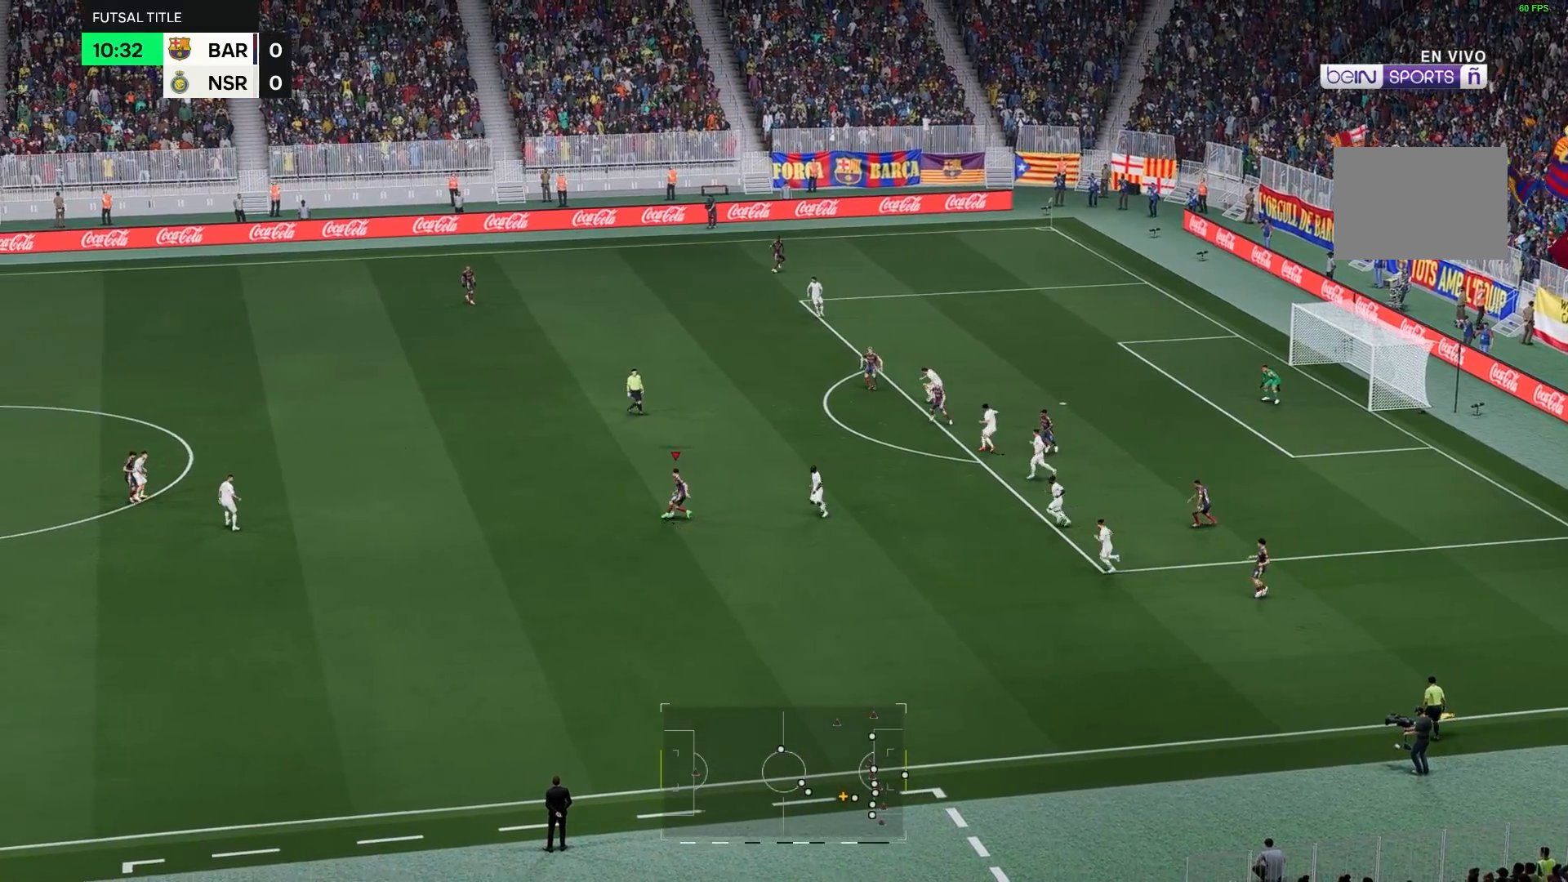
{"dt_ms": 500, "buttons": [], "left_stick": "up", "right_stick": "center", "events": [[33, "left_stick", "up"]]}
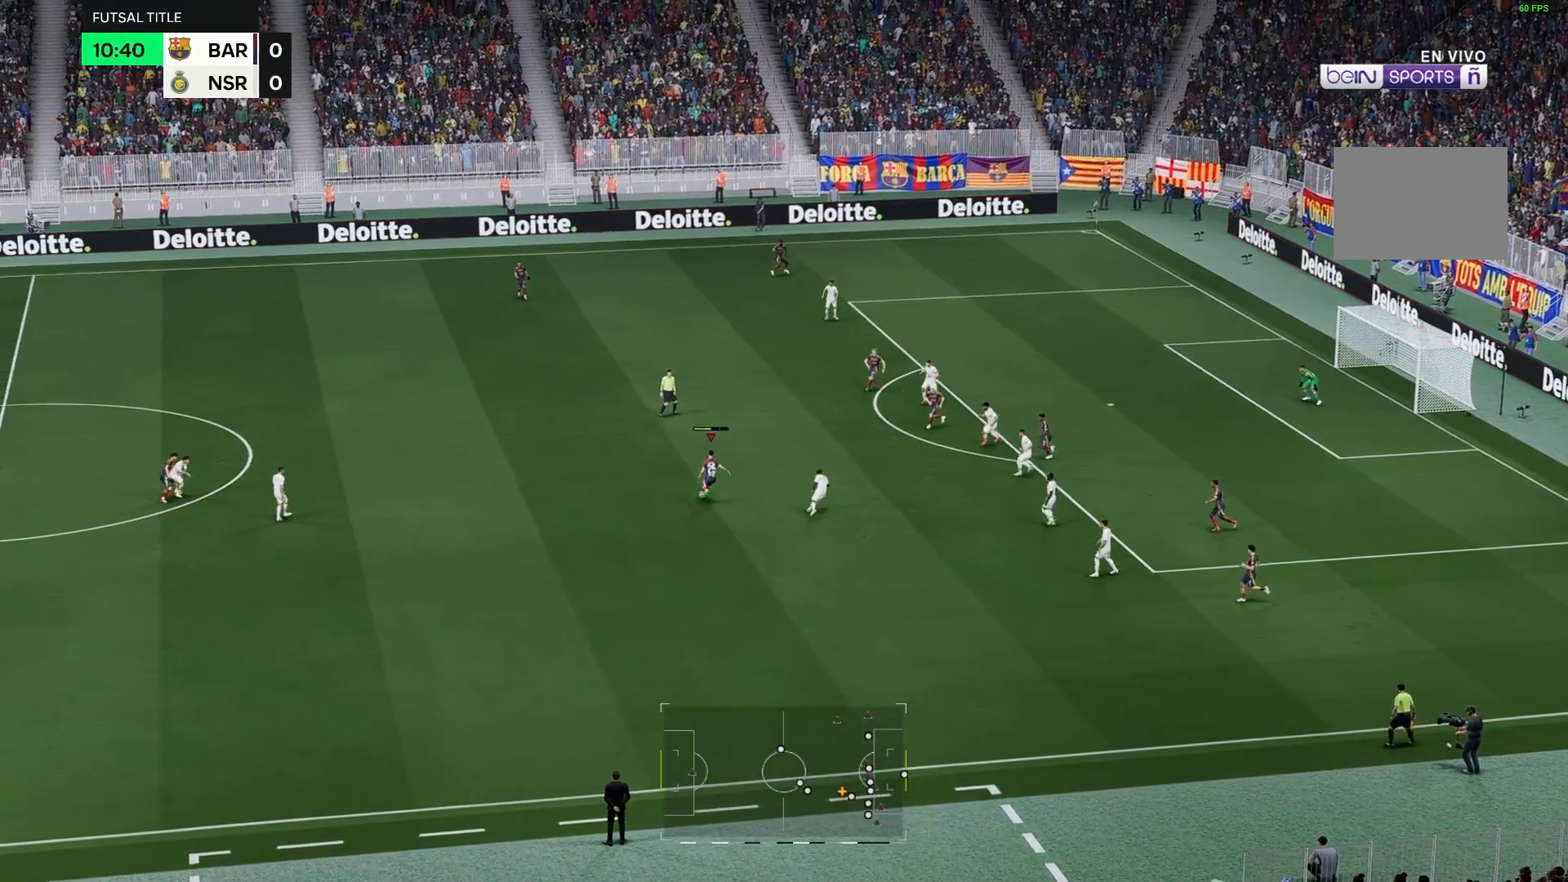
{"dt_ms": 500, "buttons": [], "left_stick": "up-left", "right_stick": "center", "events": [[500, "left_stick", "up-left"]]}
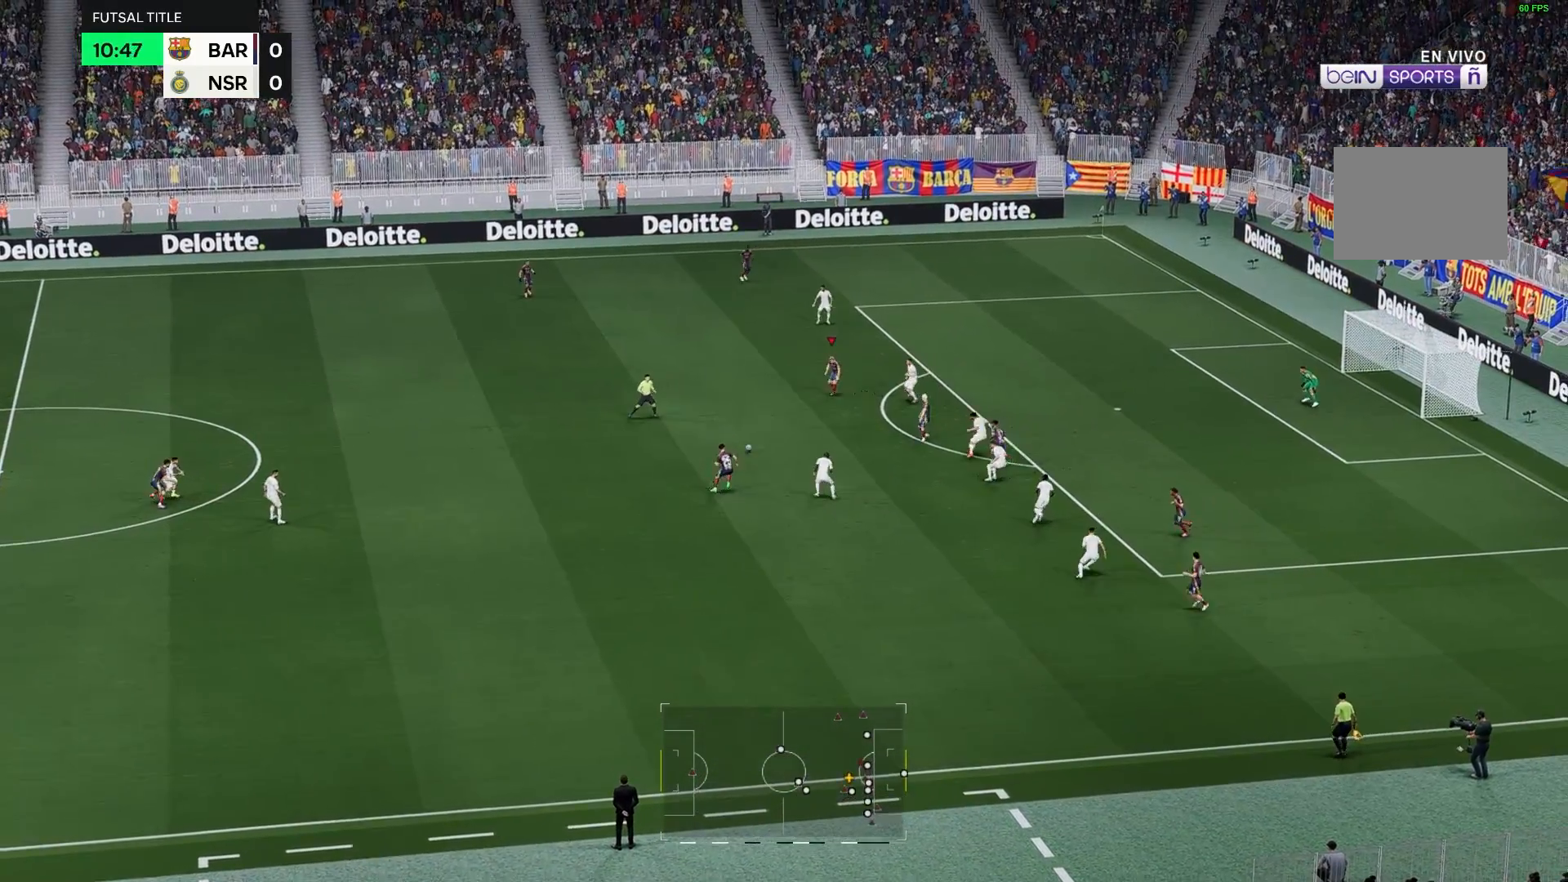
{"dt_ms": 500, "buttons": [], "left_stick": "up-left", "right_stick": "center", "events": []}
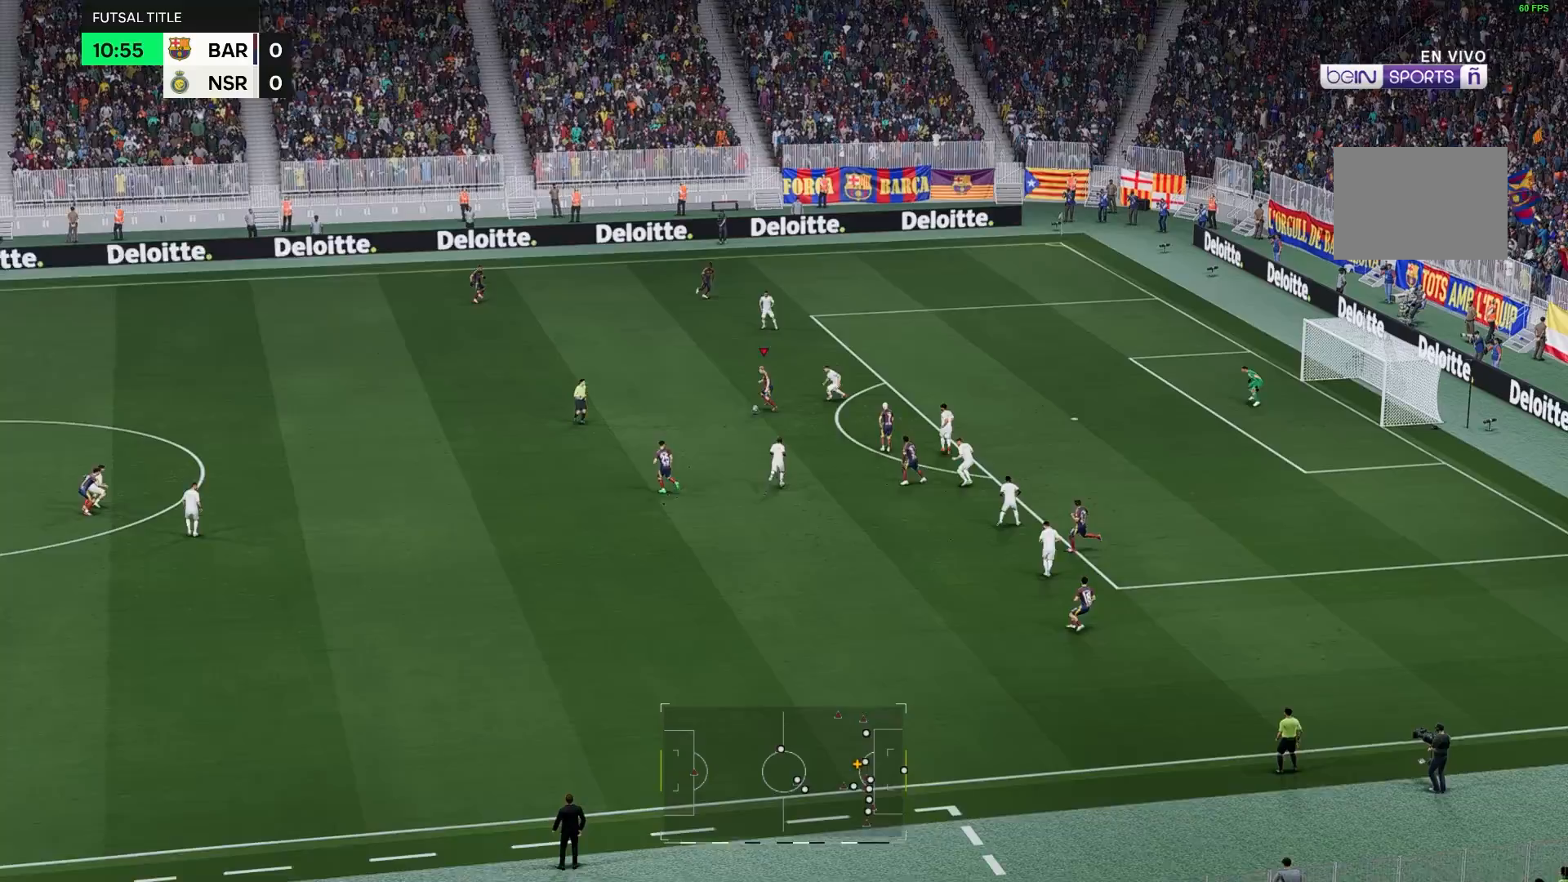
{"dt_ms": 500, "buttons": [], "left_stick": "down-left", "right_stick": "center", "events": [[167, "left_stick", "center"], [233, "left_stick", "down"], [333, "left_stick", "down-left"]]}
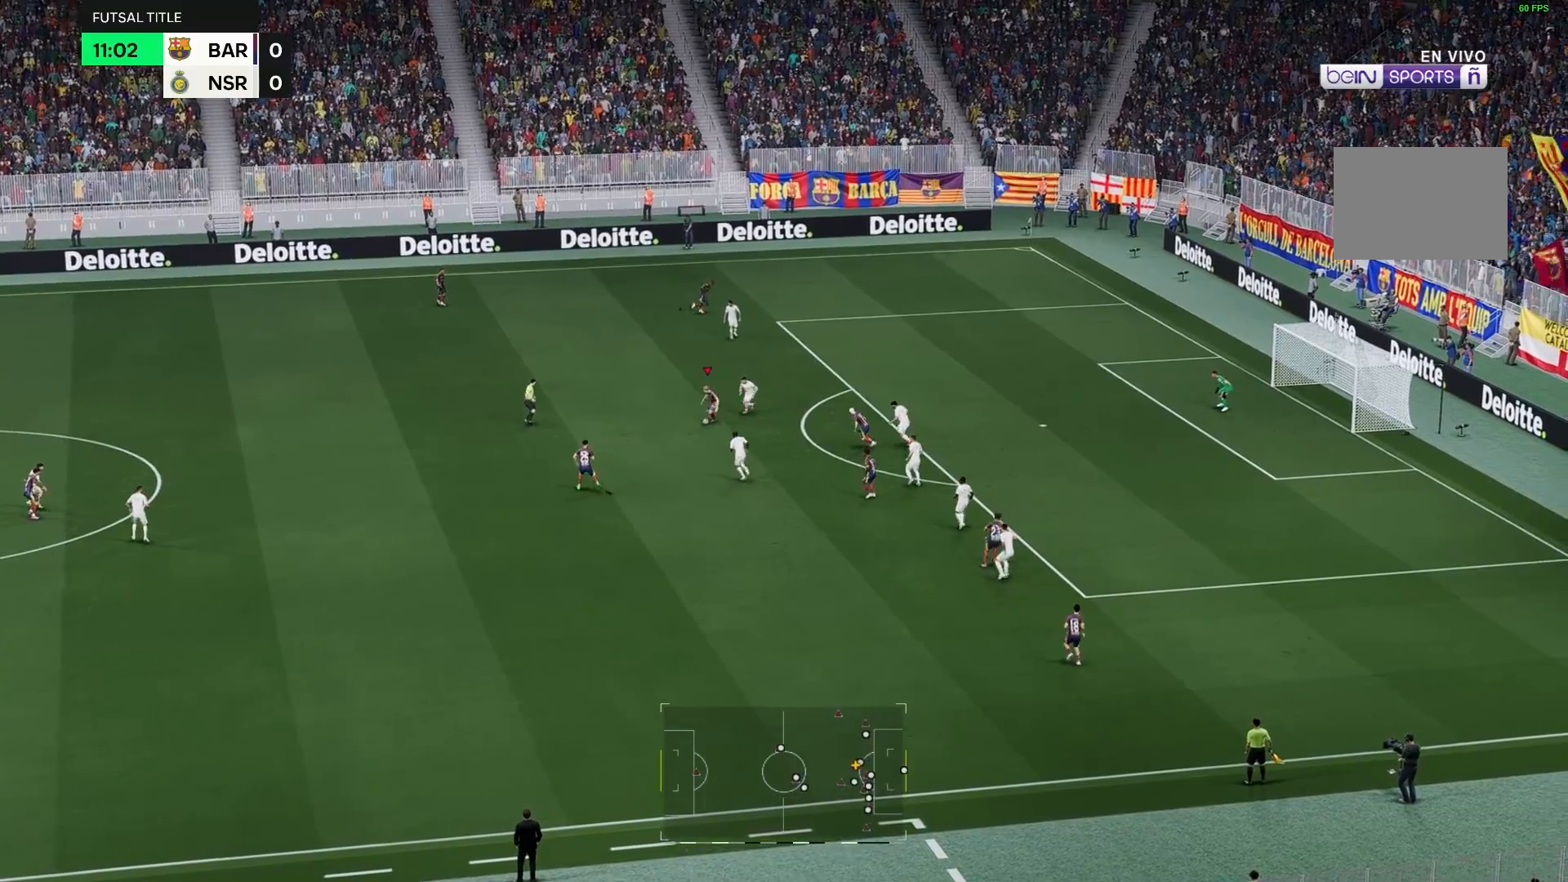
{"dt_ms": 500, "buttons": [], "left_stick": "up", "right_stick": "center", "events": [[33, "left_stick", "down"], [200, "left_stick", "center"], [467, "left_stick", "up"]]}
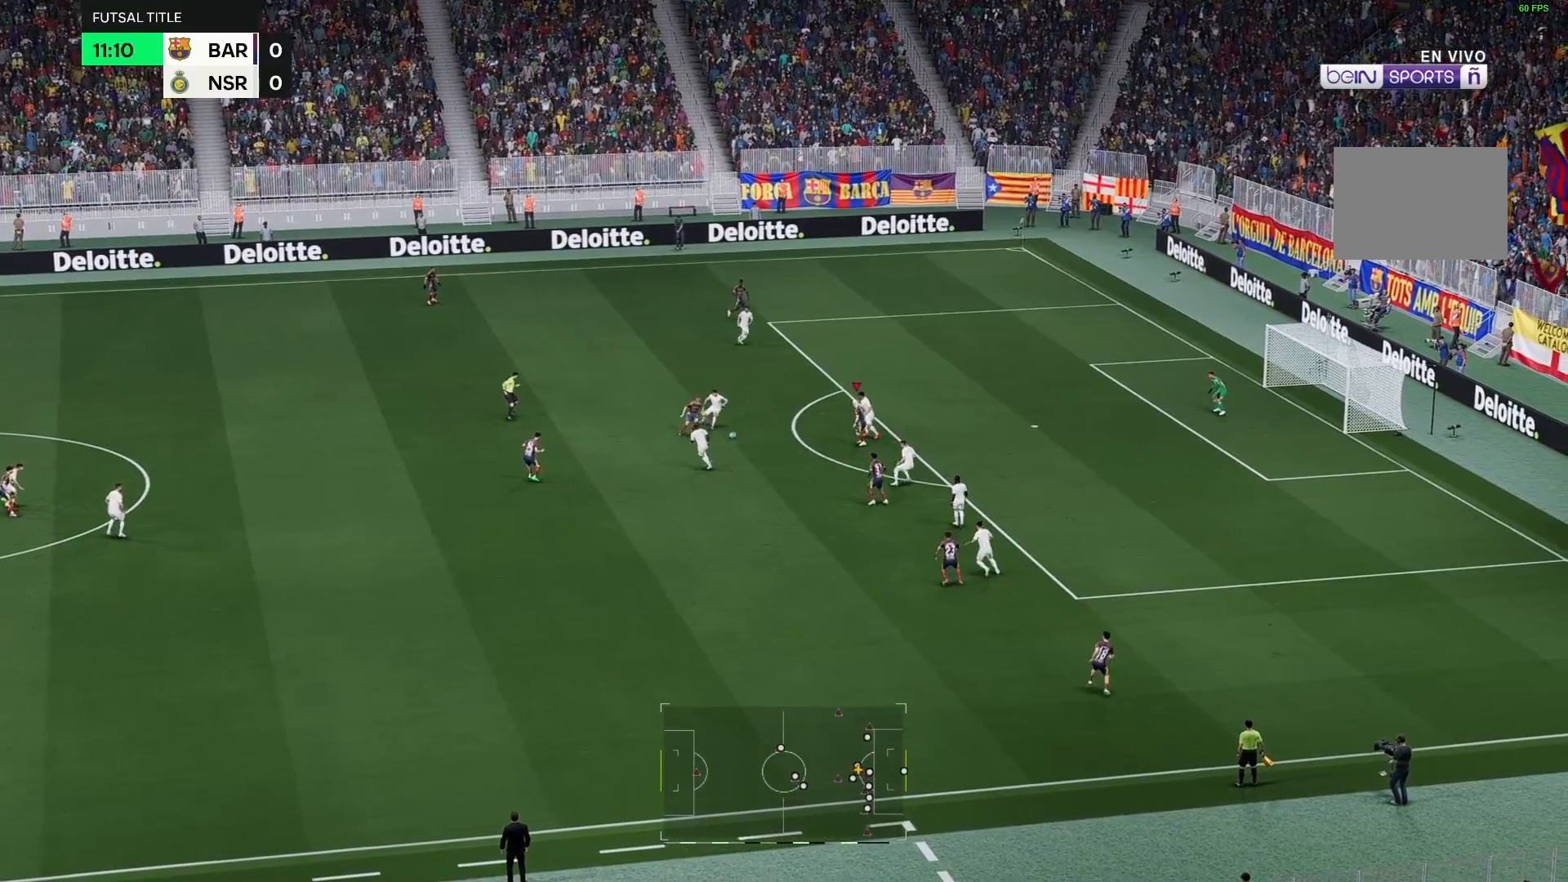
{"dt_ms": 500, "buttons": [], "left_stick": "down", "right_stick": "center", "events": [[100, "left_stick", "center"], [467, "left_stick", "down"]]}
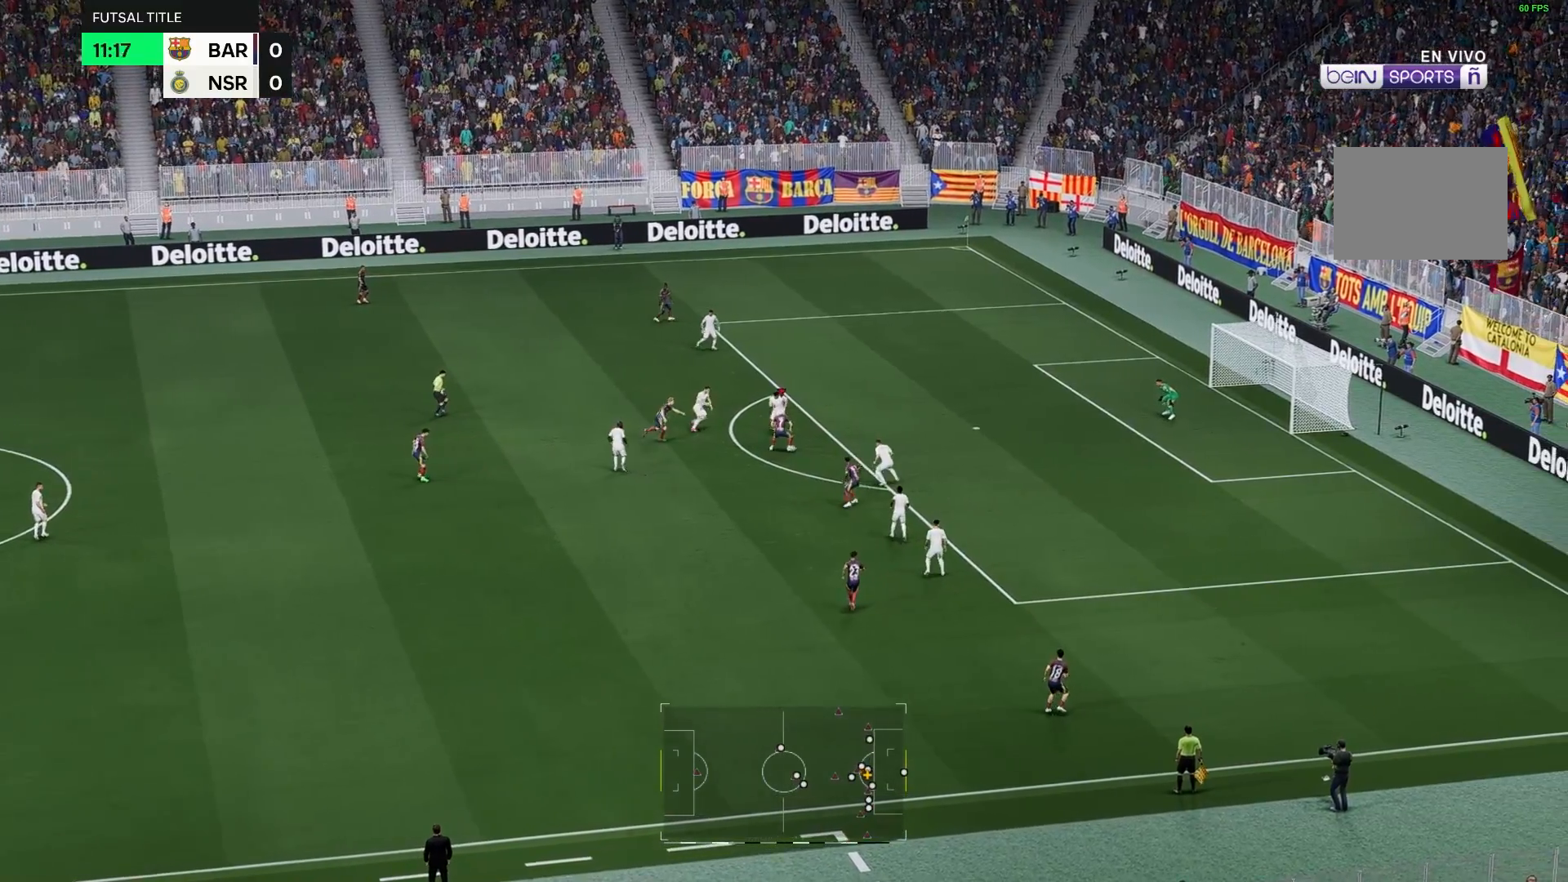
{"dt_ms": 500, "buttons": [], "left_stick": "center", "right_stick": "center", "events": [[433, "left_stick", "center"]]}